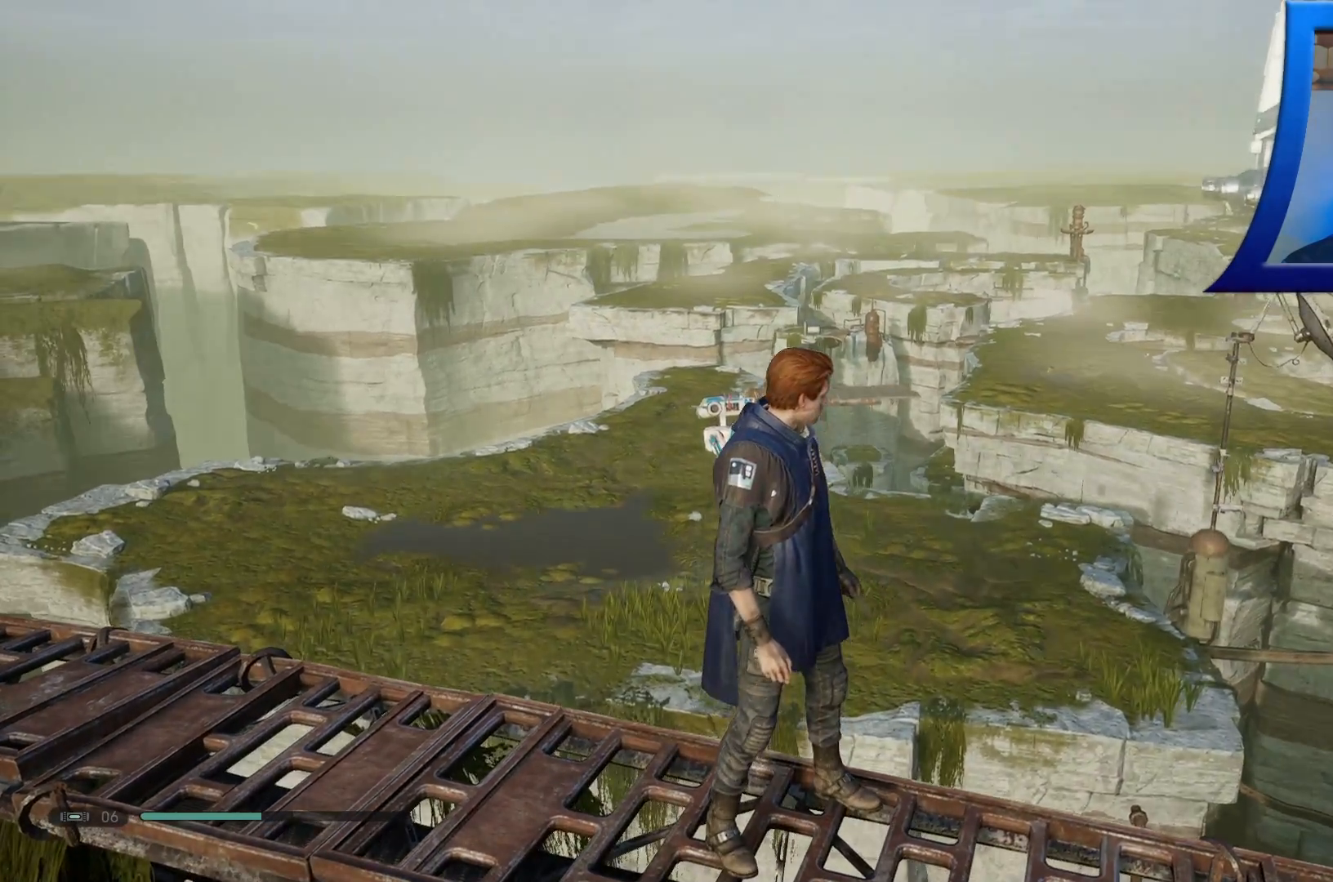
Gameplay with a controller (Xbox layout); each line is a JSON object with the inputs held at the frame after it. "events" lists button and stick changes between this image and that frame as [ms after this image, input, new state], when the widget could be followed in between.
{"buttons": [], "left_stick": "center", "right_stick": "right", "events": [[350, "right_stick", "down-right"], [483, "right_stick", "right"]]}
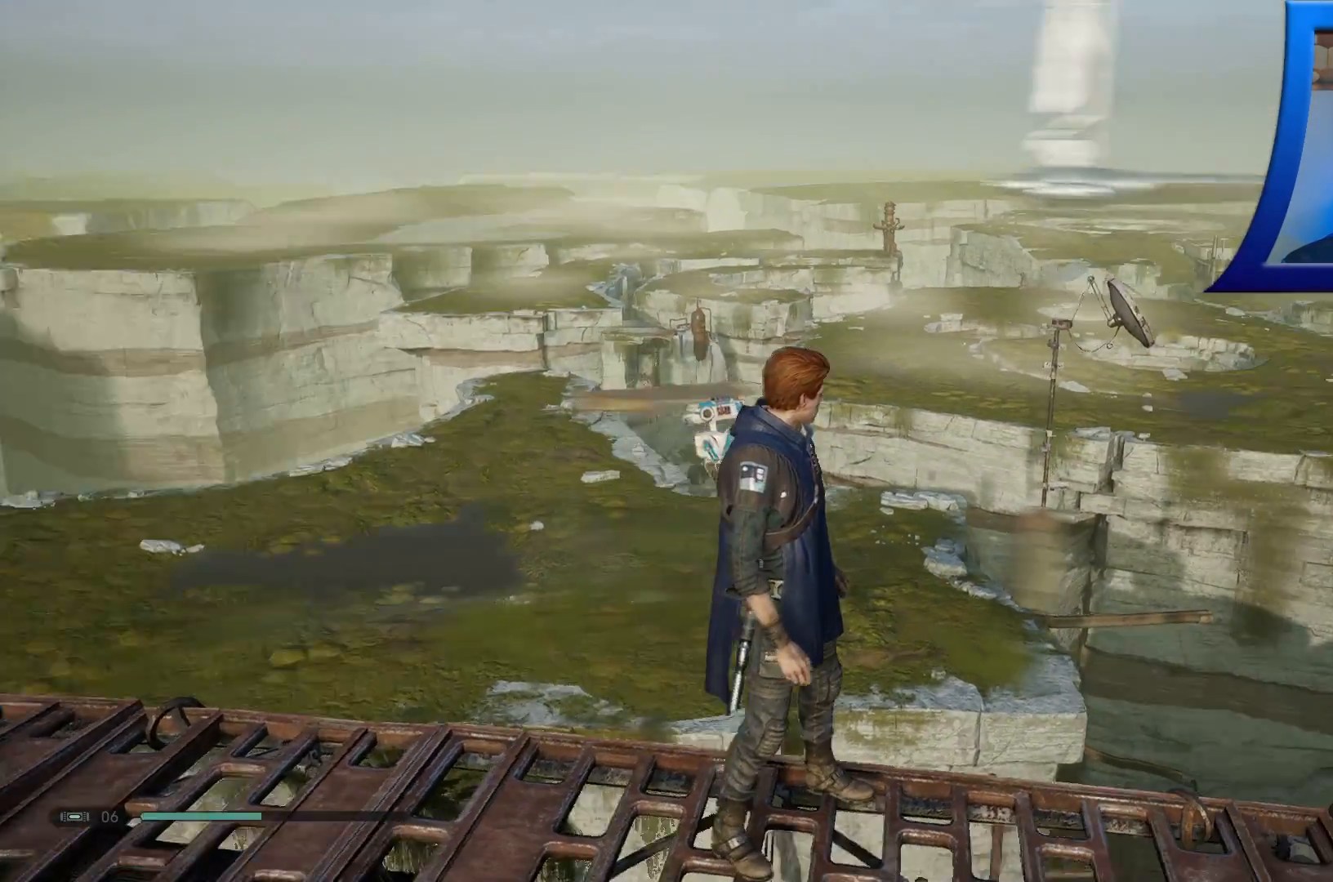
{"buttons": [], "left_stick": "center", "right_stick": "center"}
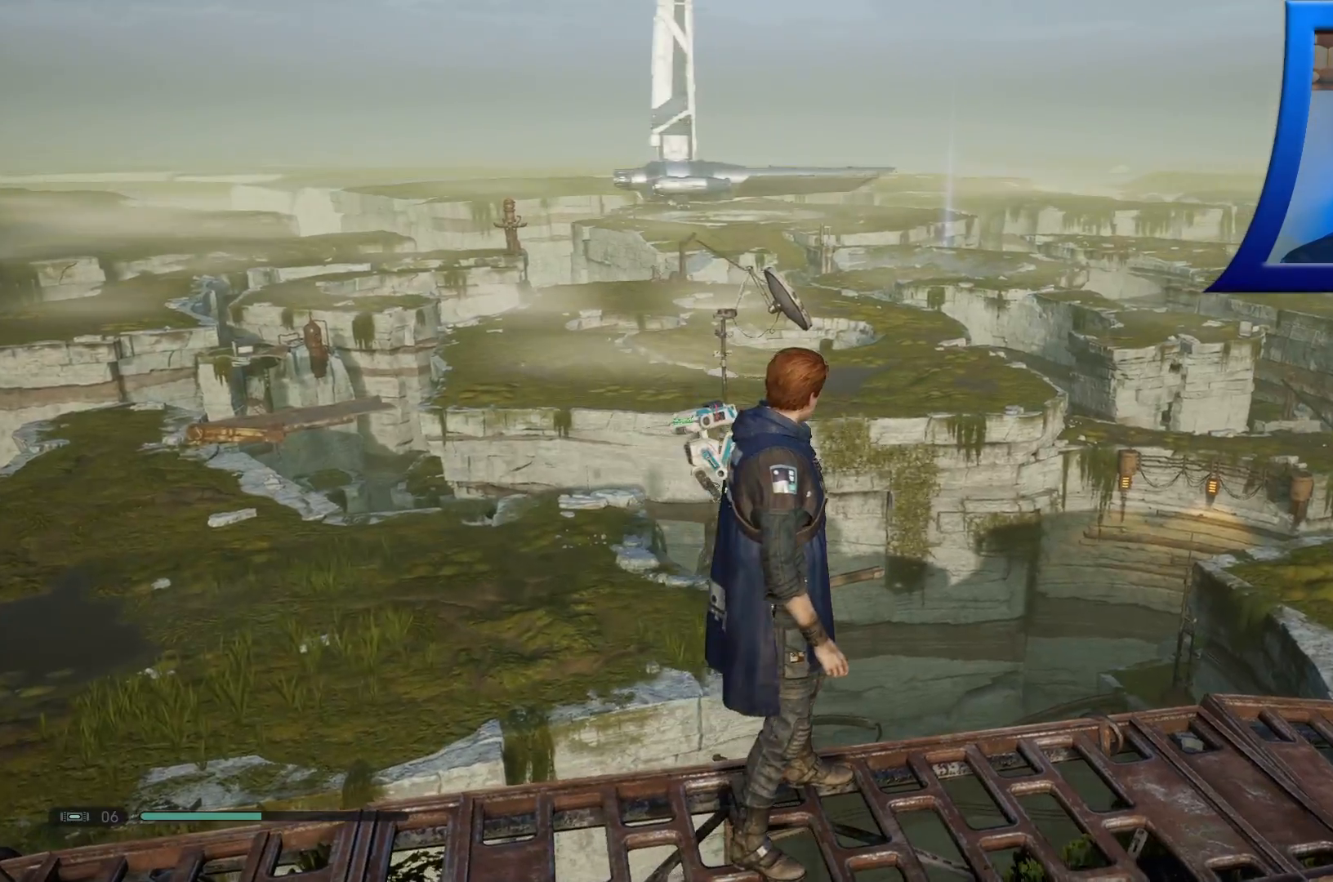
{"buttons": ["SELECT"], "left_stick": "center", "right_stick": "center", "events": [[383, "SELECT", "down"]]}
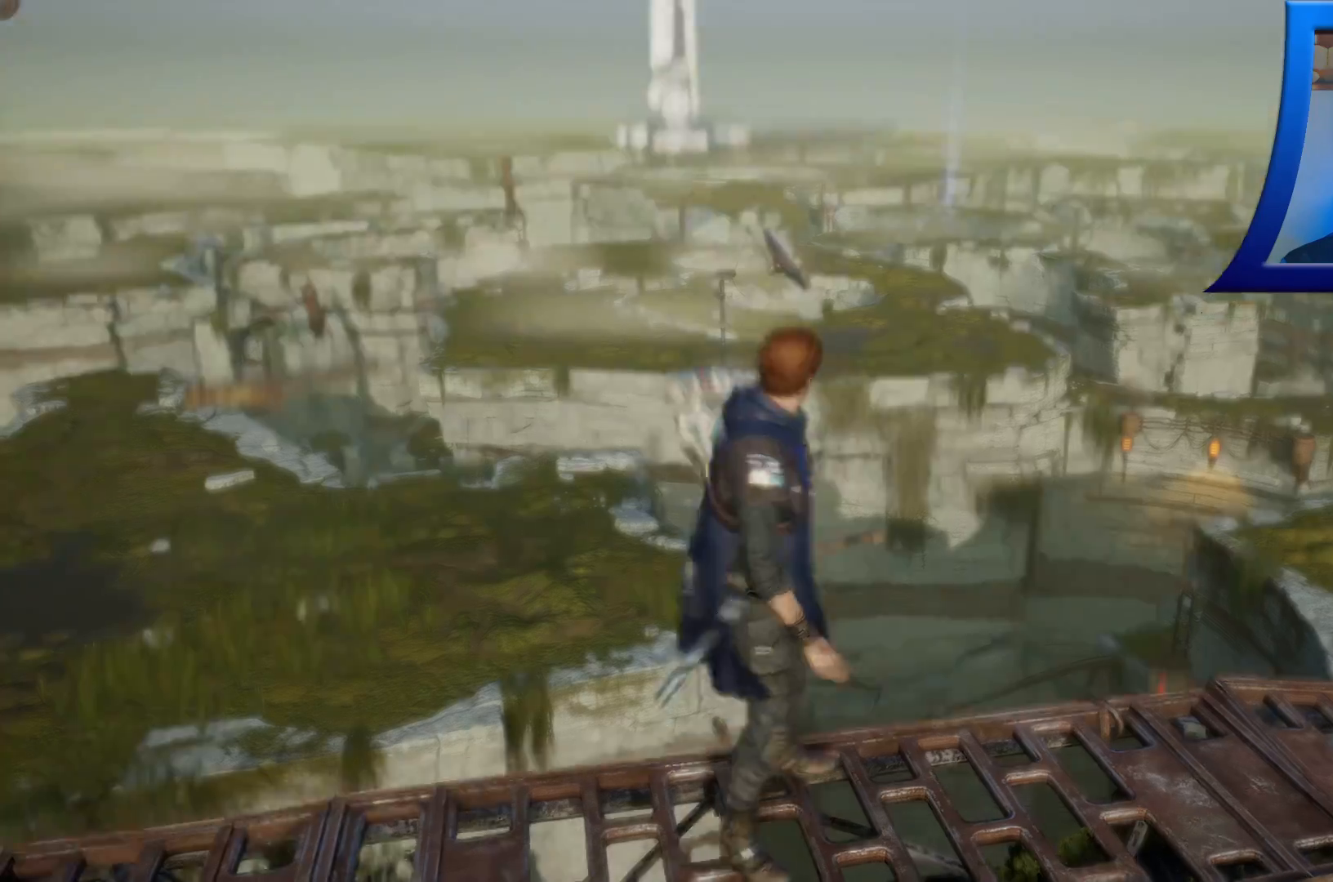
{"buttons": ["SELECT"], "left_stick": "center", "right_stick": "center", "events": []}
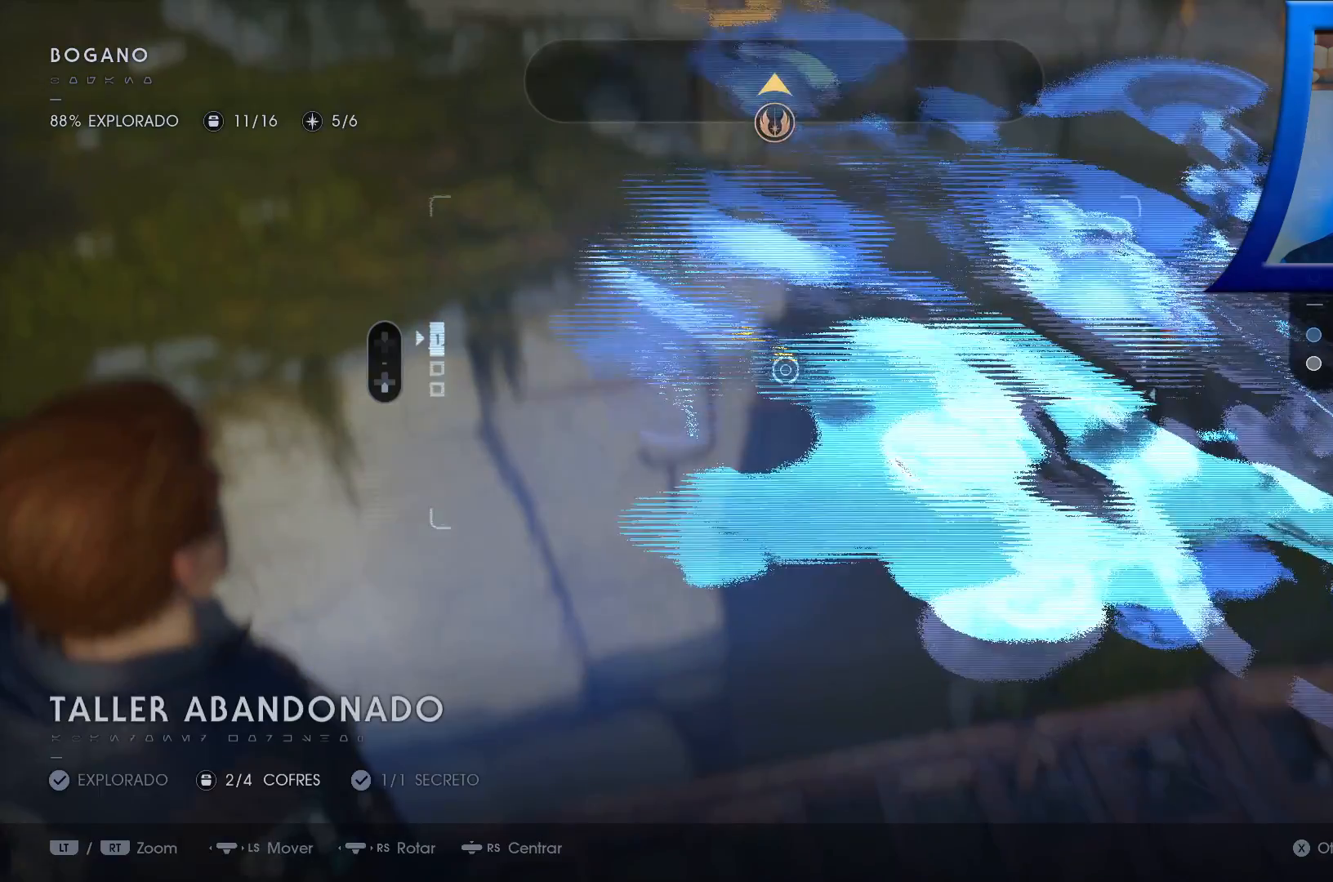
{"buttons": [], "left_stick": "center", "right_stick": "right", "events": [[217, "A", "down"], [250, "SELECT", "up"], [433, "A", "up"], [500, "right_stick", "right"]]}
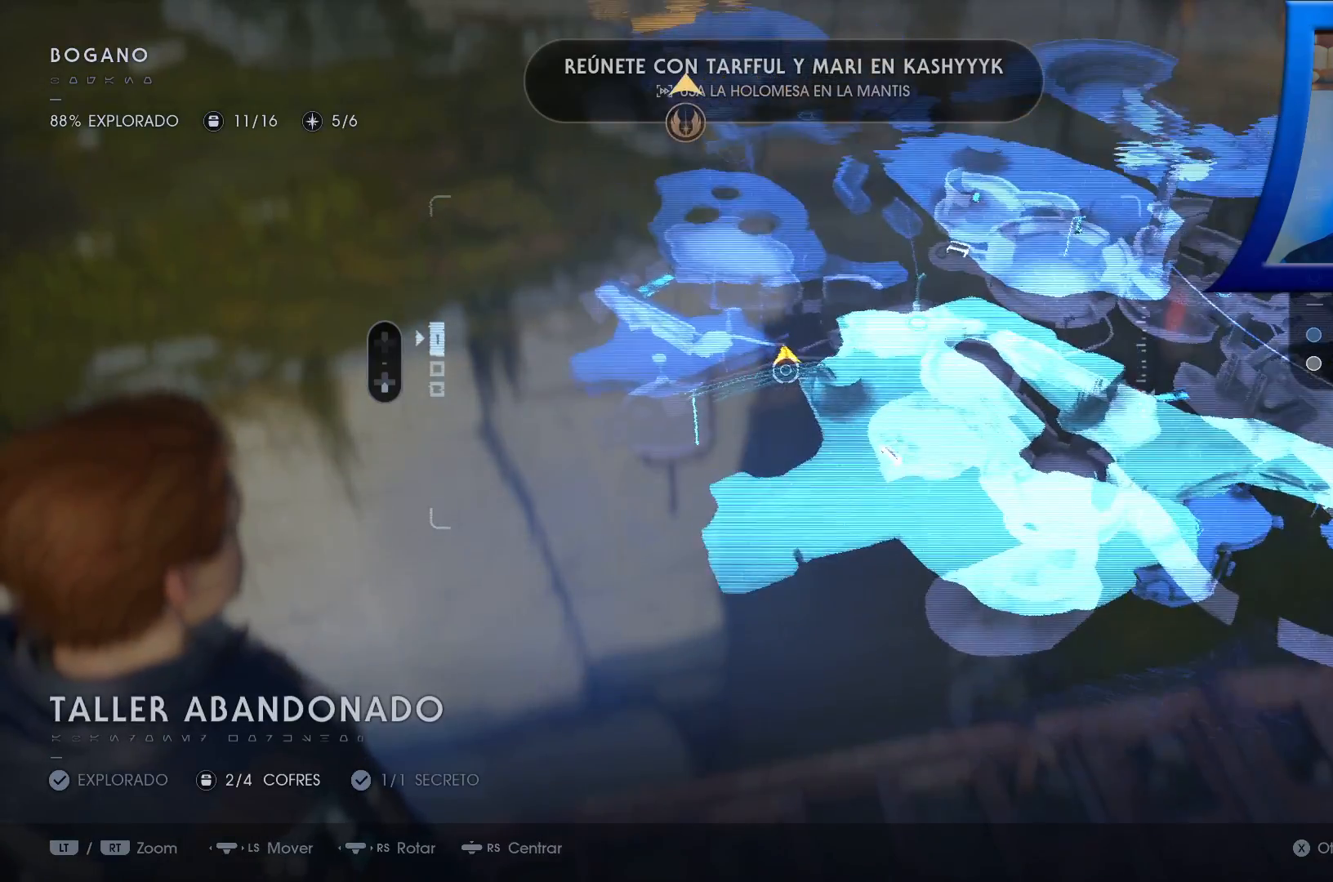
{"buttons": [], "left_stick": "center", "right_stick": "center", "events": [[300, "right_stick", "center"]]}
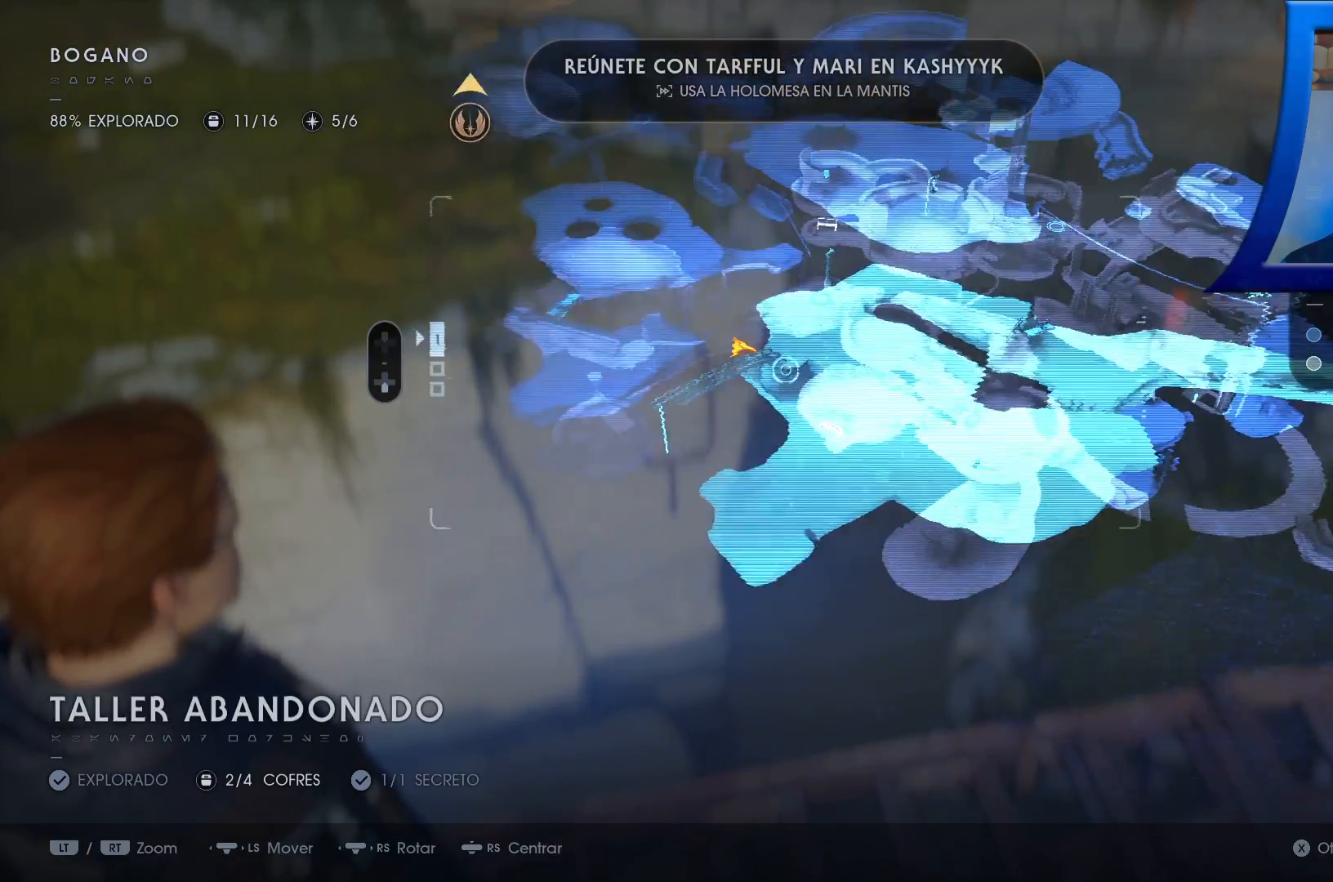
{"buttons": [], "left_stick": "center", "right_stick": "center", "events": [[33, "left_stick", "right"], [100, "left_stick", "down-right"], [400, "left_stick", "center"]]}
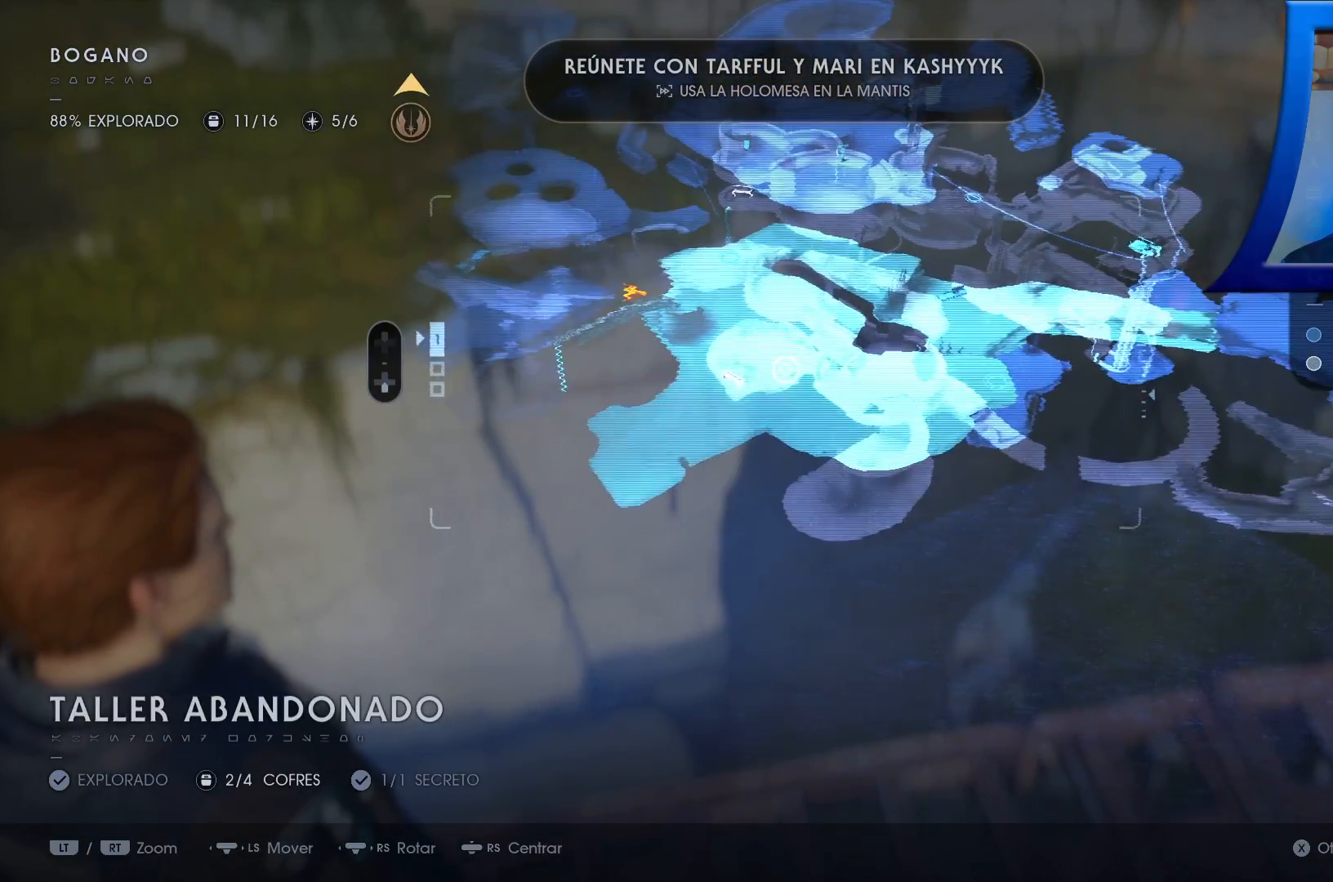
{"buttons": ["R1"], "left_stick": "center", "right_stick": "center"}
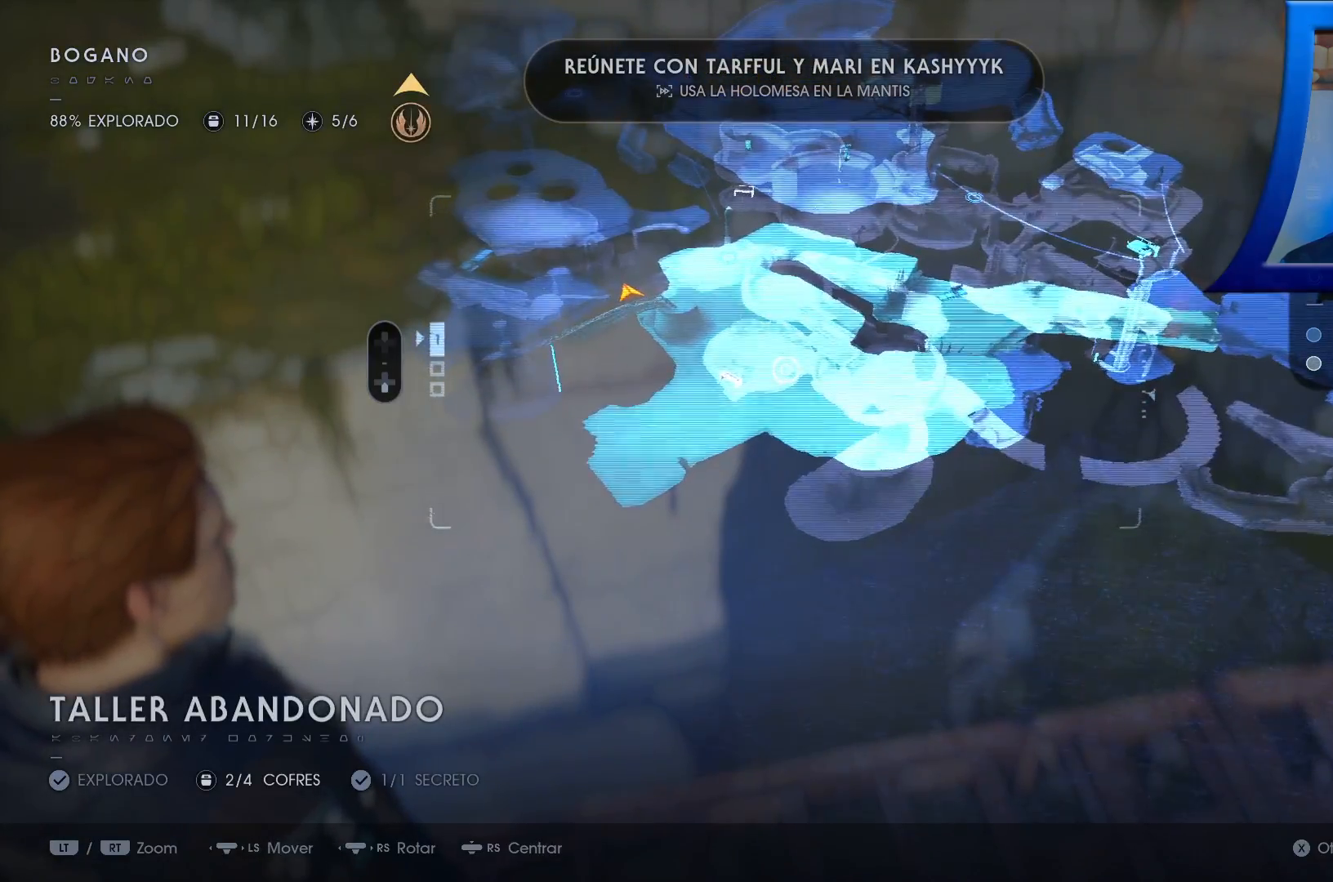
{"buttons": [], "left_stick": "up-right", "right_stick": "down", "events": [[100, "R1", "up"], [383, "right_stick", "down"], [500, "left_stick", "up-right"]]}
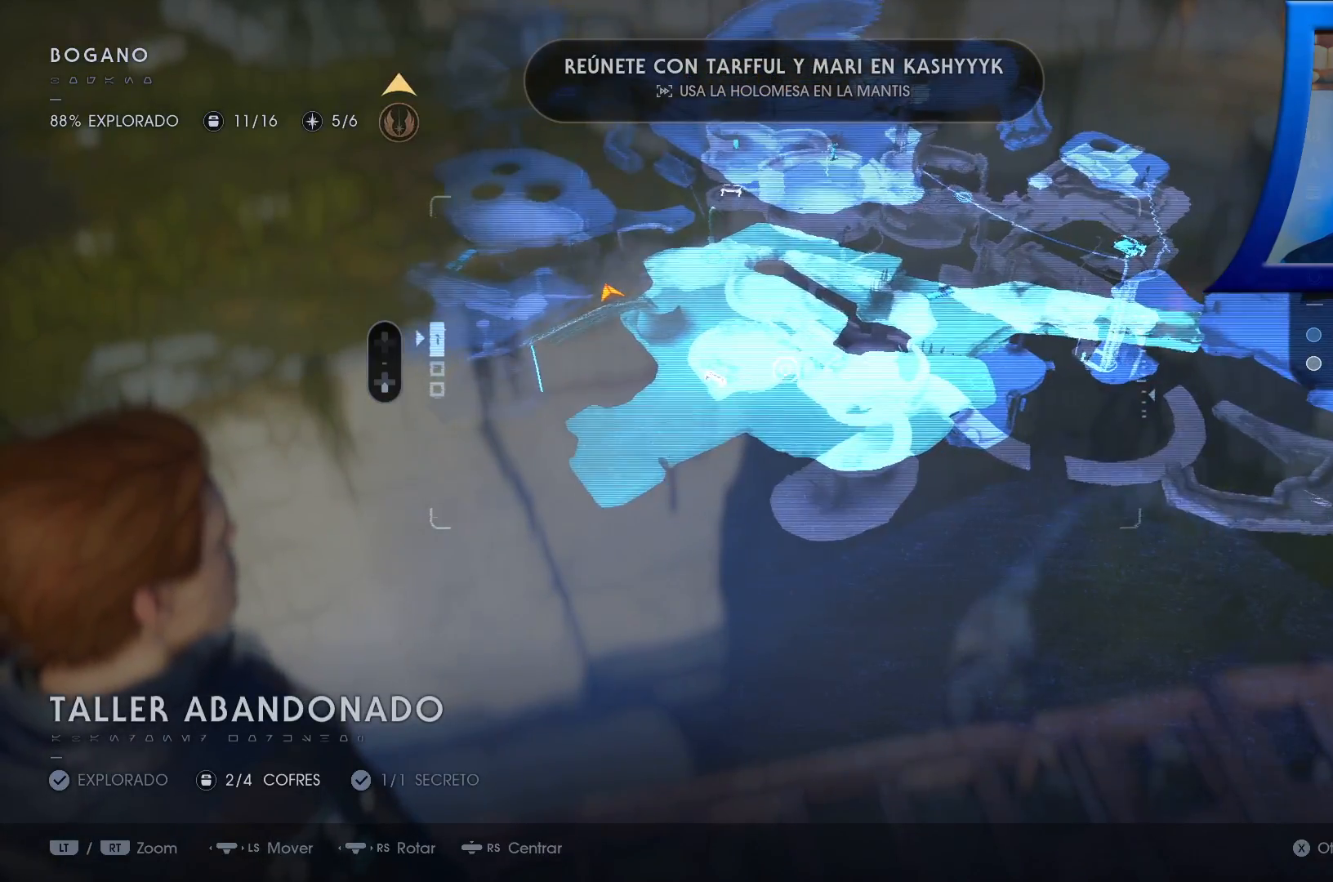
{"buttons": [], "left_stick": "center", "right_stick": "up-left"}
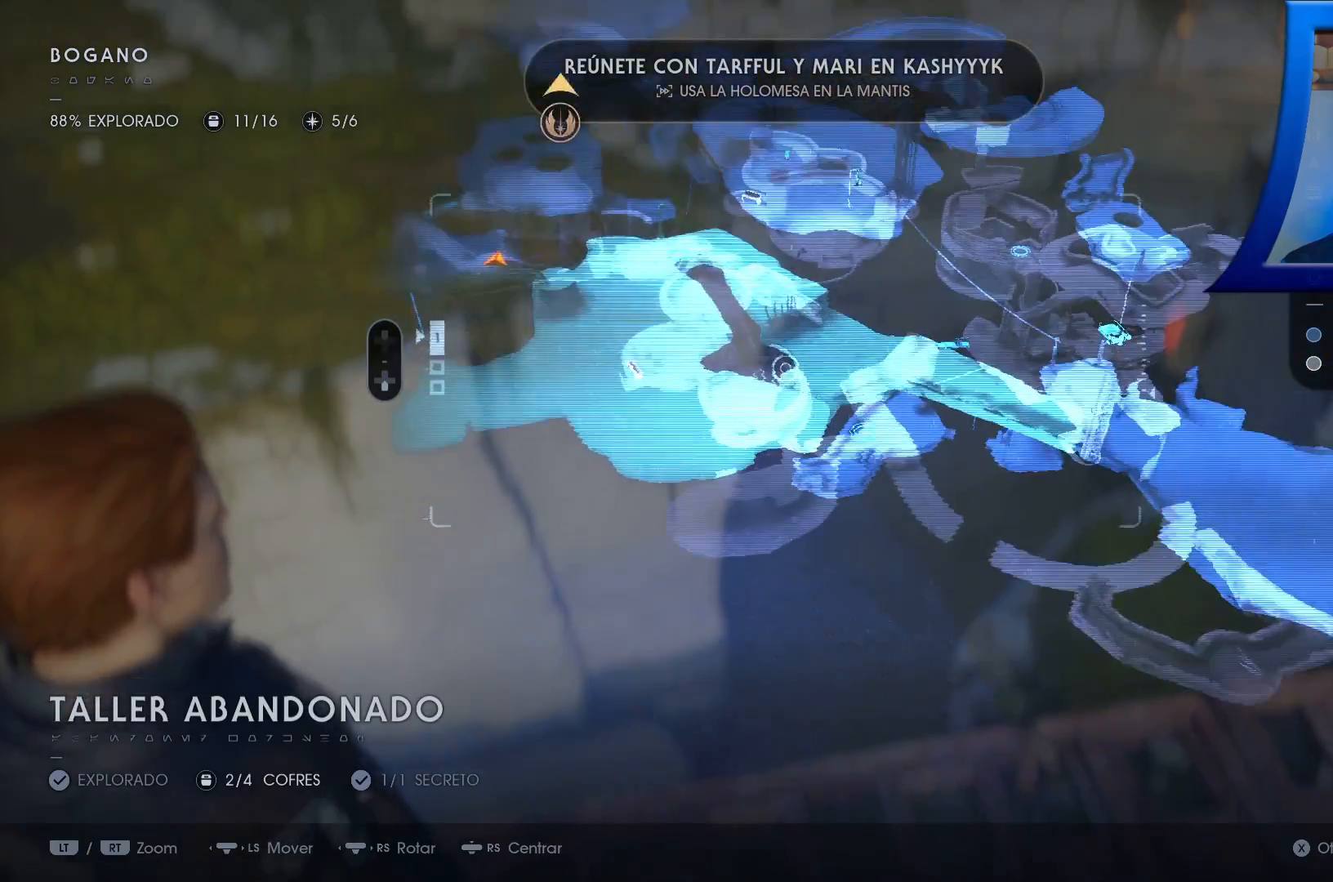
{"buttons": [], "left_stick": "center", "right_stick": "up", "events": [[133, "left_stick", "down-left"], [233, "left_stick", "center"], [317, "right_stick", "up"]]}
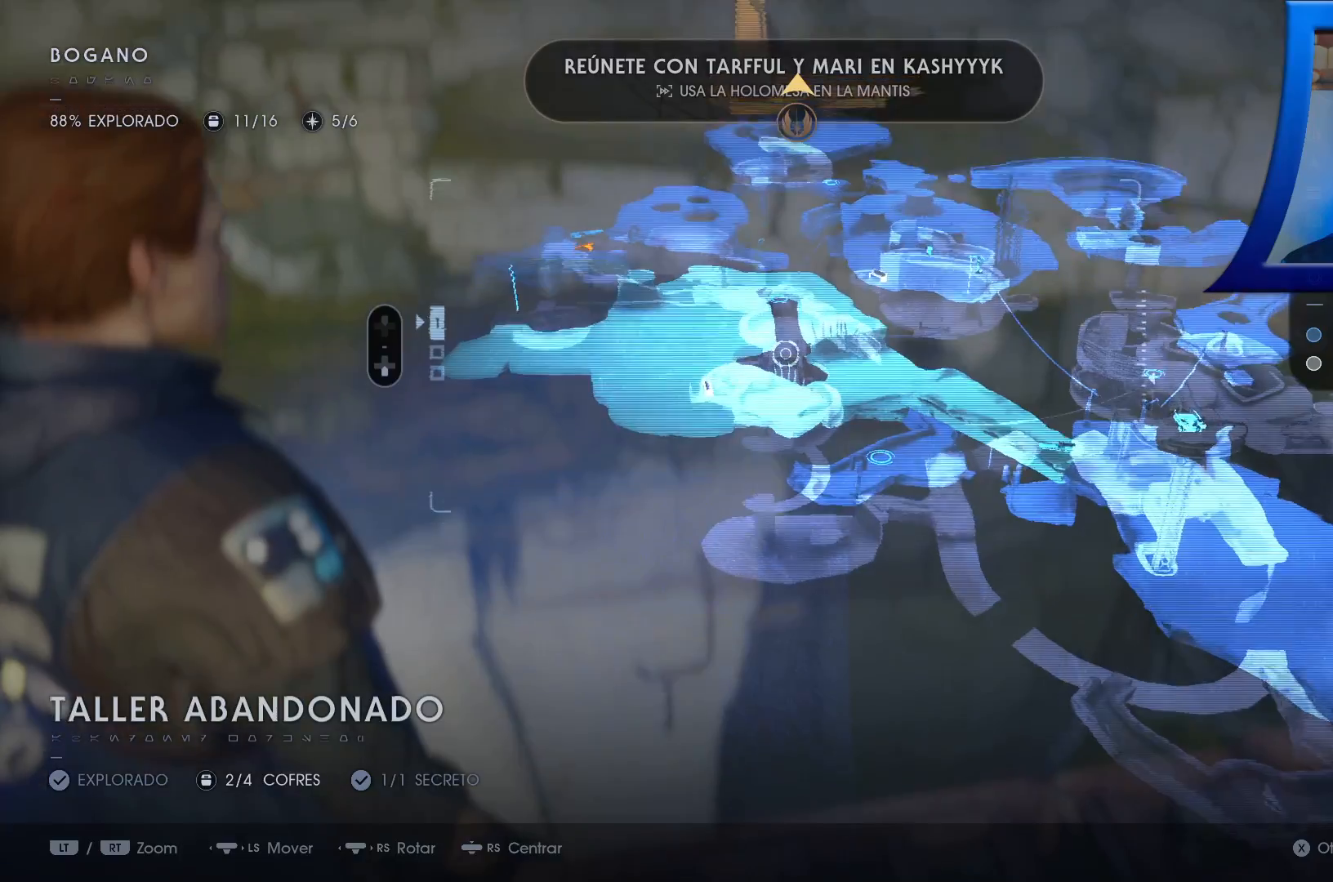
{"buttons": [], "left_stick": "center", "right_stick": "center", "events": [[83, "right_stick", "center"]]}
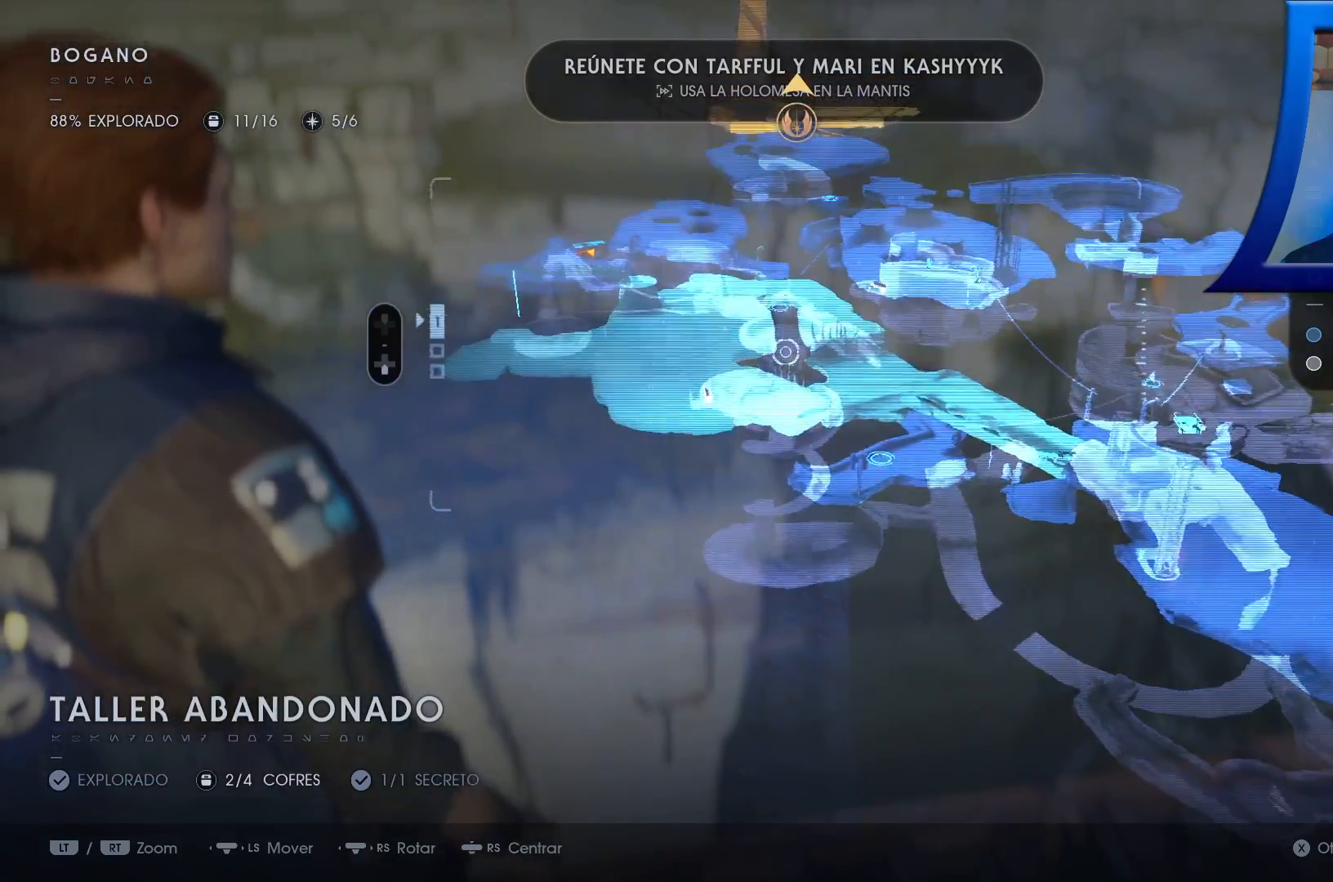
{"buttons": [], "left_stick": "center", "right_stick": "down", "events": [[17, "right_stick", "down-right"], [233, "right_stick", "down"]]}
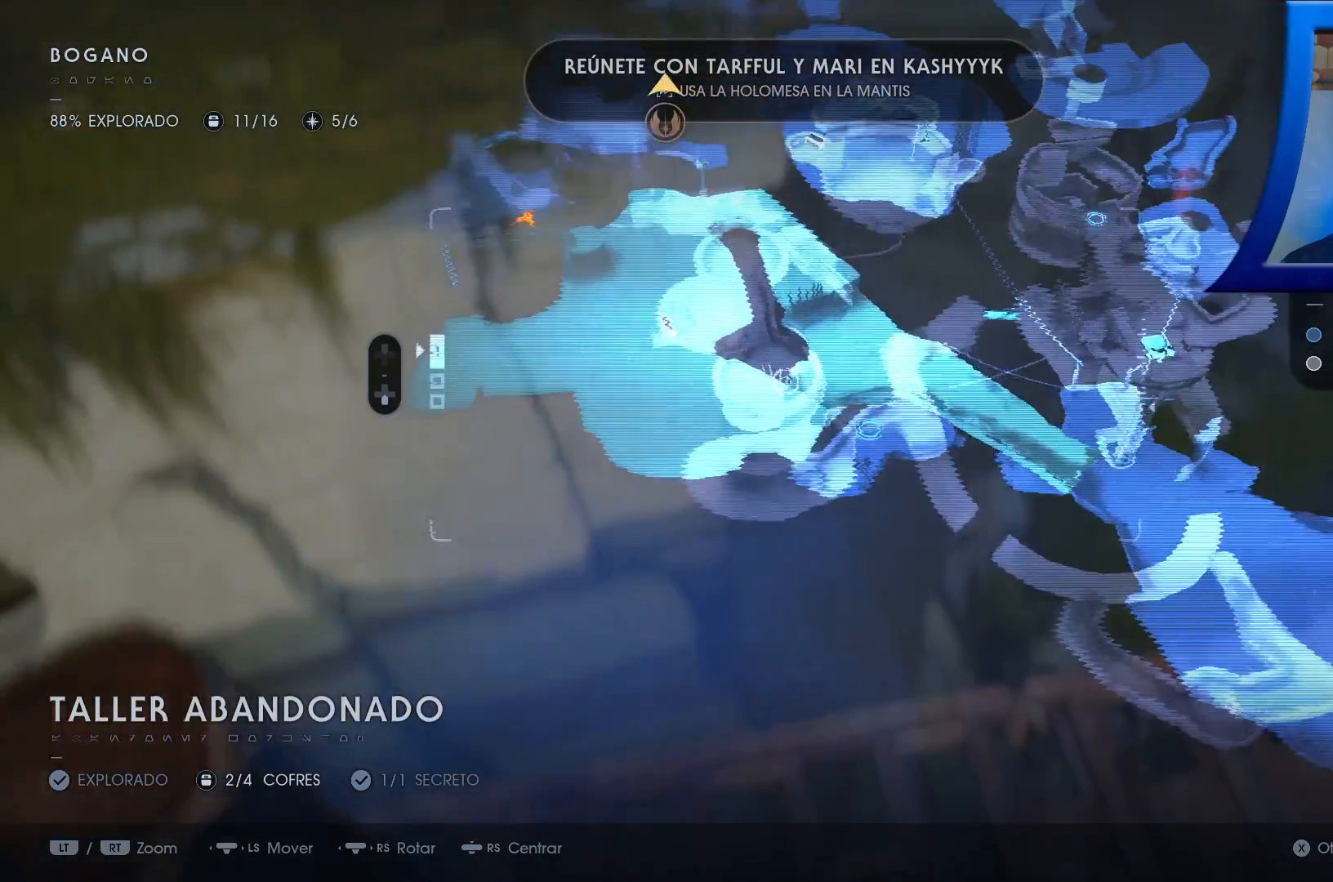
{"buttons": [], "left_stick": "center", "right_stick": "down-left", "events": [[283, "right_stick", "down-left"]]}
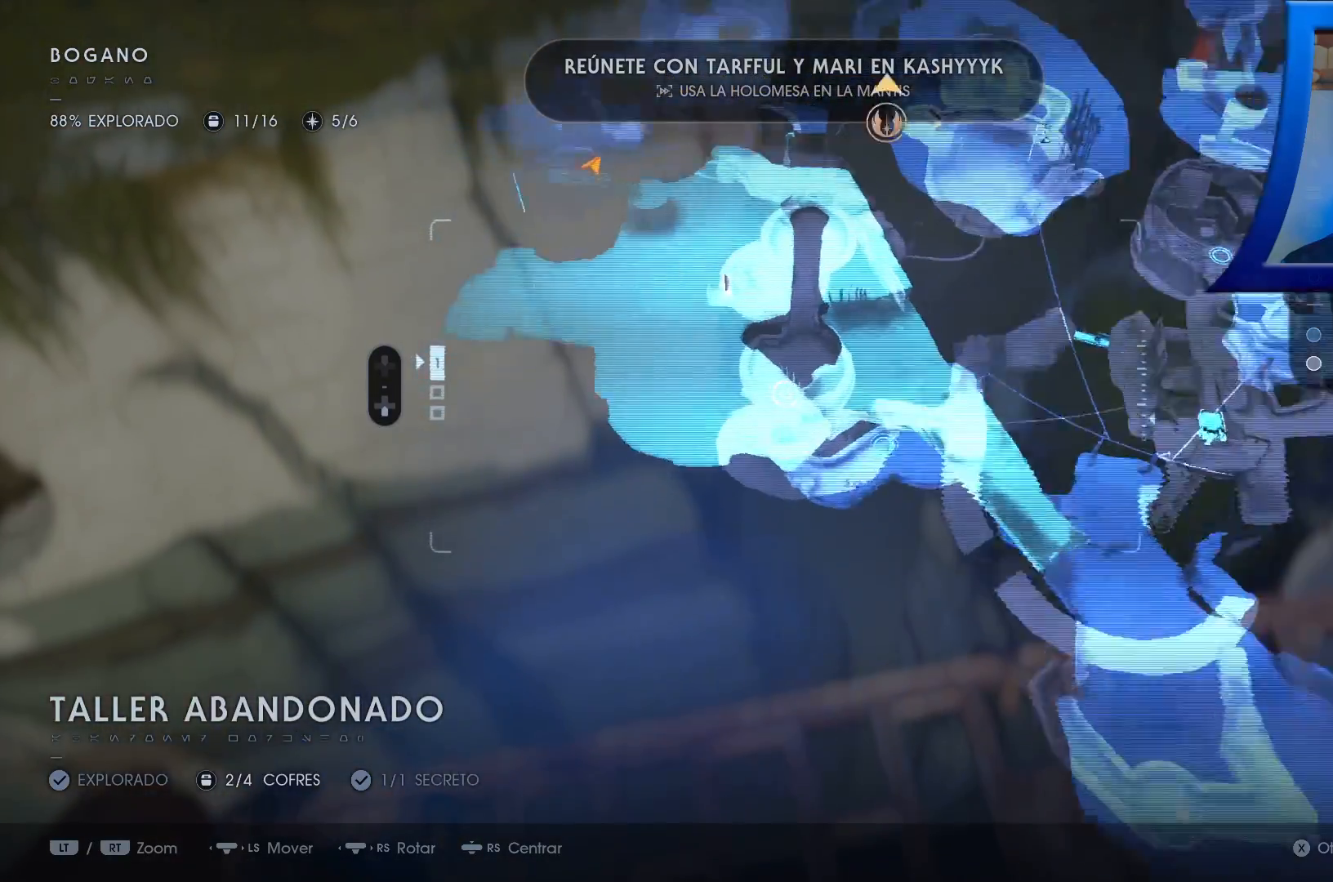
{"buttons": [], "left_stick": "center", "right_stick": "left", "events": [[33, "right_stick", "left"]]}
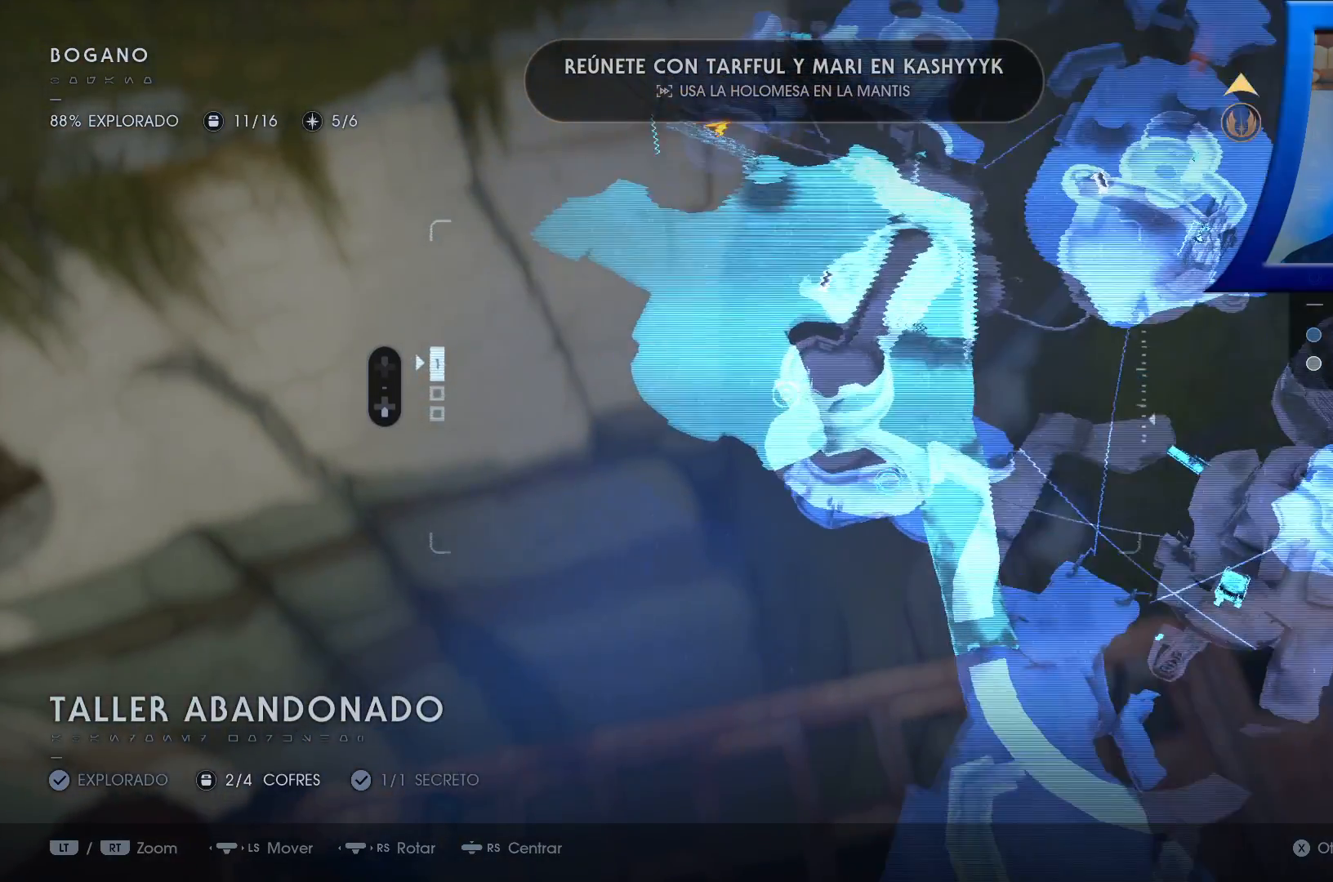
{"buttons": [], "left_stick": "center", "right_stick": "left", "events": [[217, "Y", "down"], [250, "B", "down"], [350, "B", "up"], [350, "Y", "up"]]}
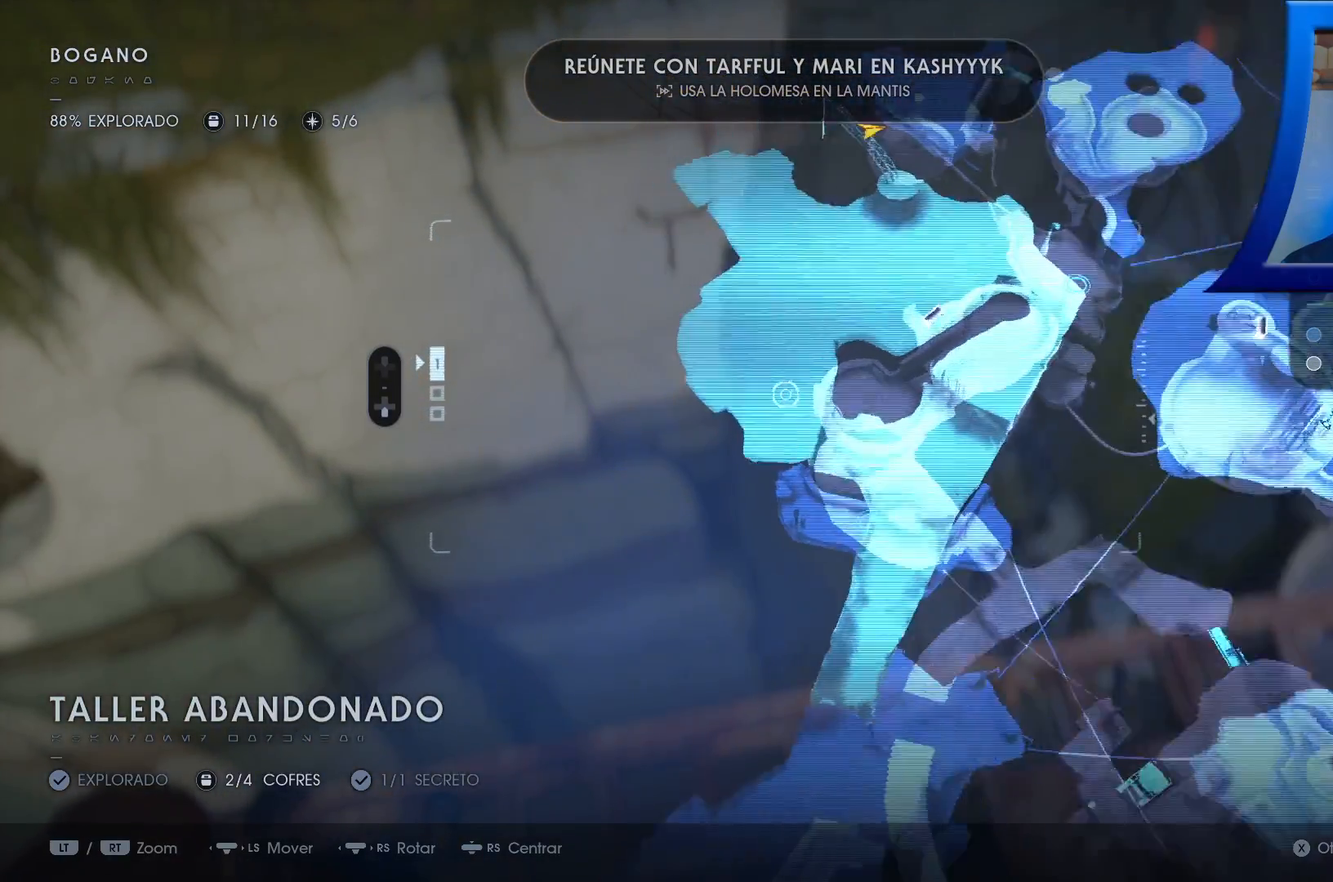
{"buttons": ["A"], "left_stick": "center", "right_stick": "center", "events": [[267, "right_stick", "center"], [283, "A", "down"]]}
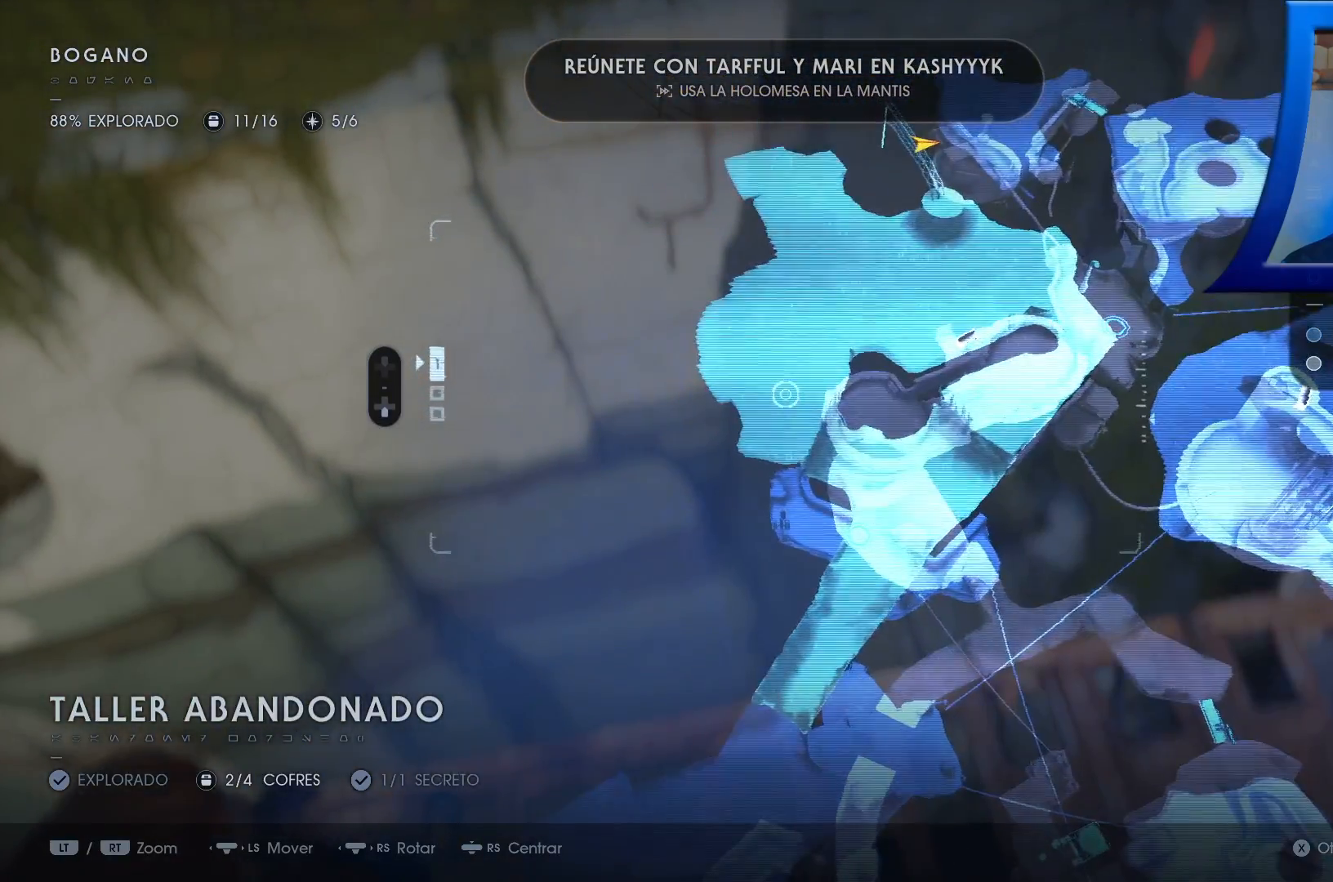
{"buttons": [], "left_stick": "center", "right_stick": "up-right", "events": [[100, "right_stick", "up-right"], [133, "A", "up"]]}
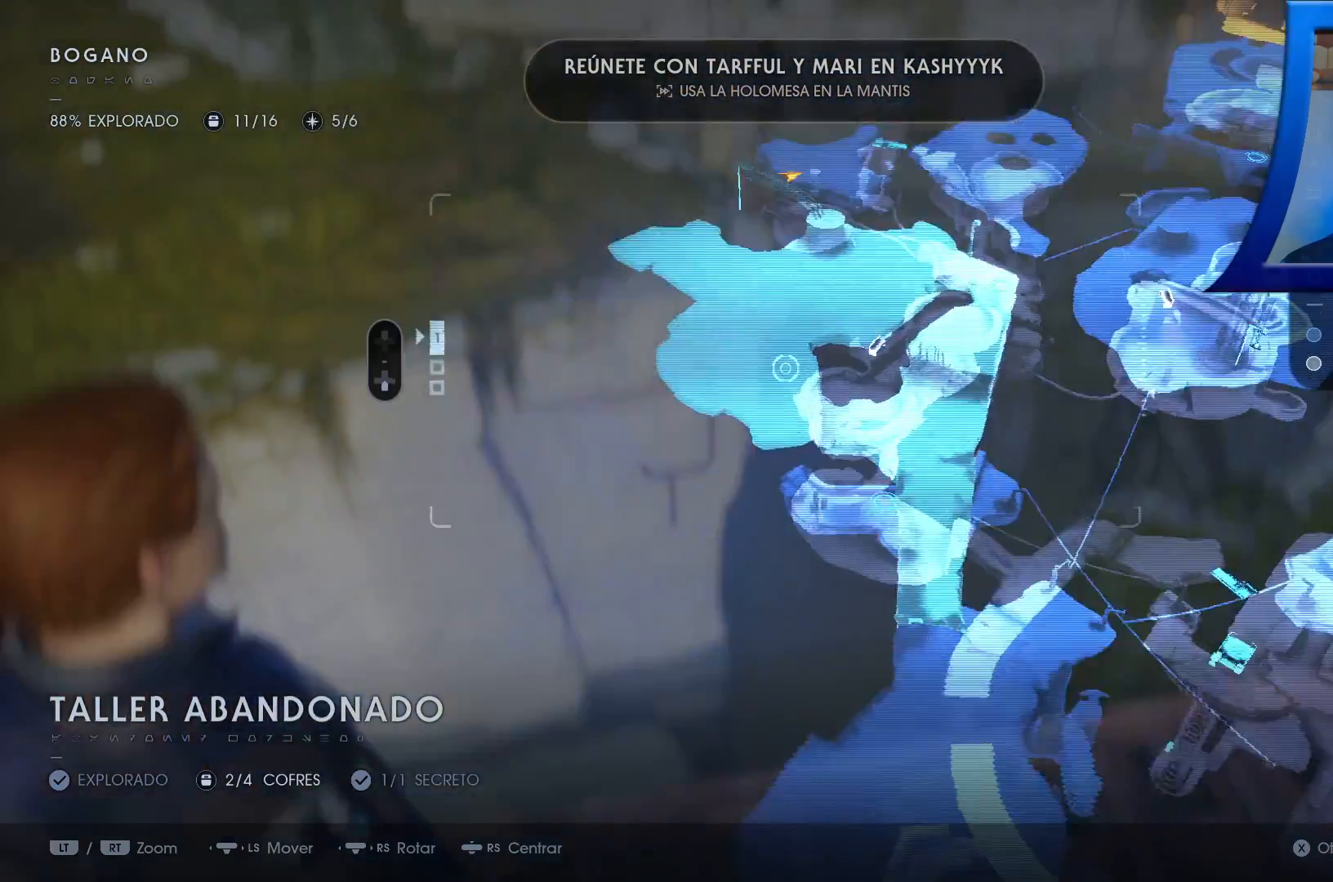
{"buttons": [], "left_stick": "center", "right_stick": "up", "events": [[150, "right_stick", "up"]]}
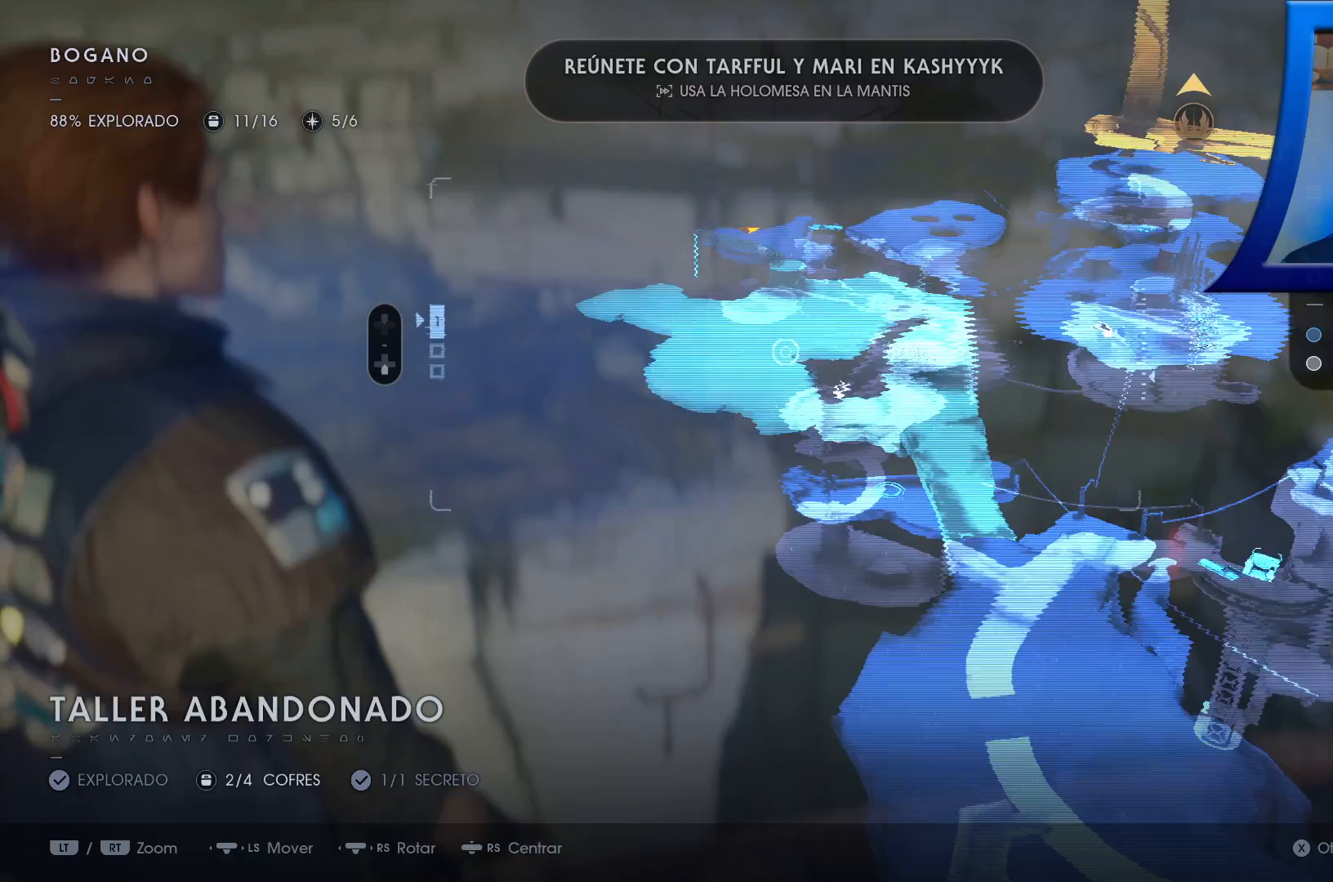
{"buttons": [], "left_stick": "center", "right_stick": "down", "events": [[200, "right_stick", "down-right"], [417, "right_stick", "down"]]}
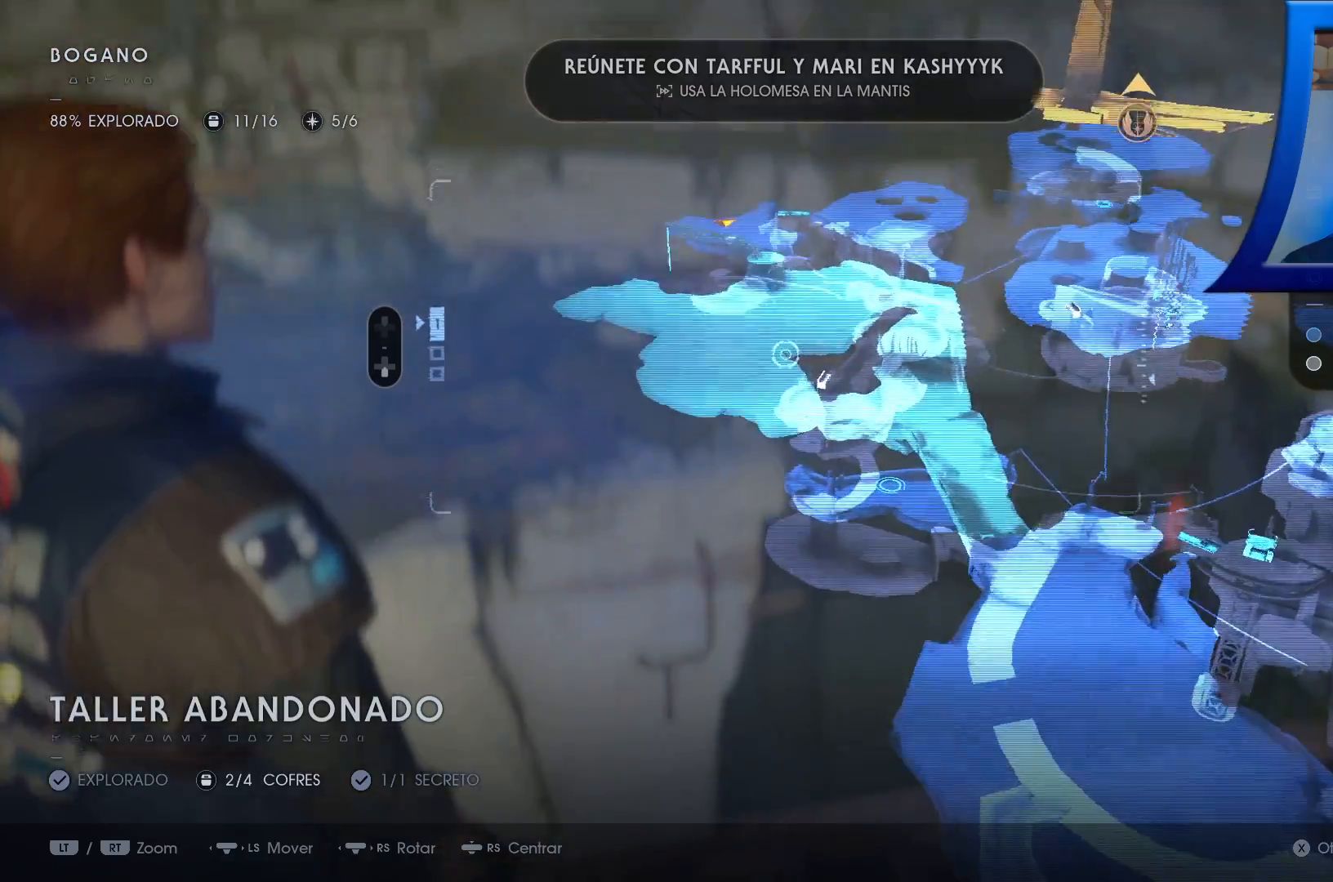
{"buttons": [], "left_stick": "up", "right_stick": "down", "events": [[317, "left_stick", "up"], [333, "R1", "down"], [350, "R1", "up"]]}
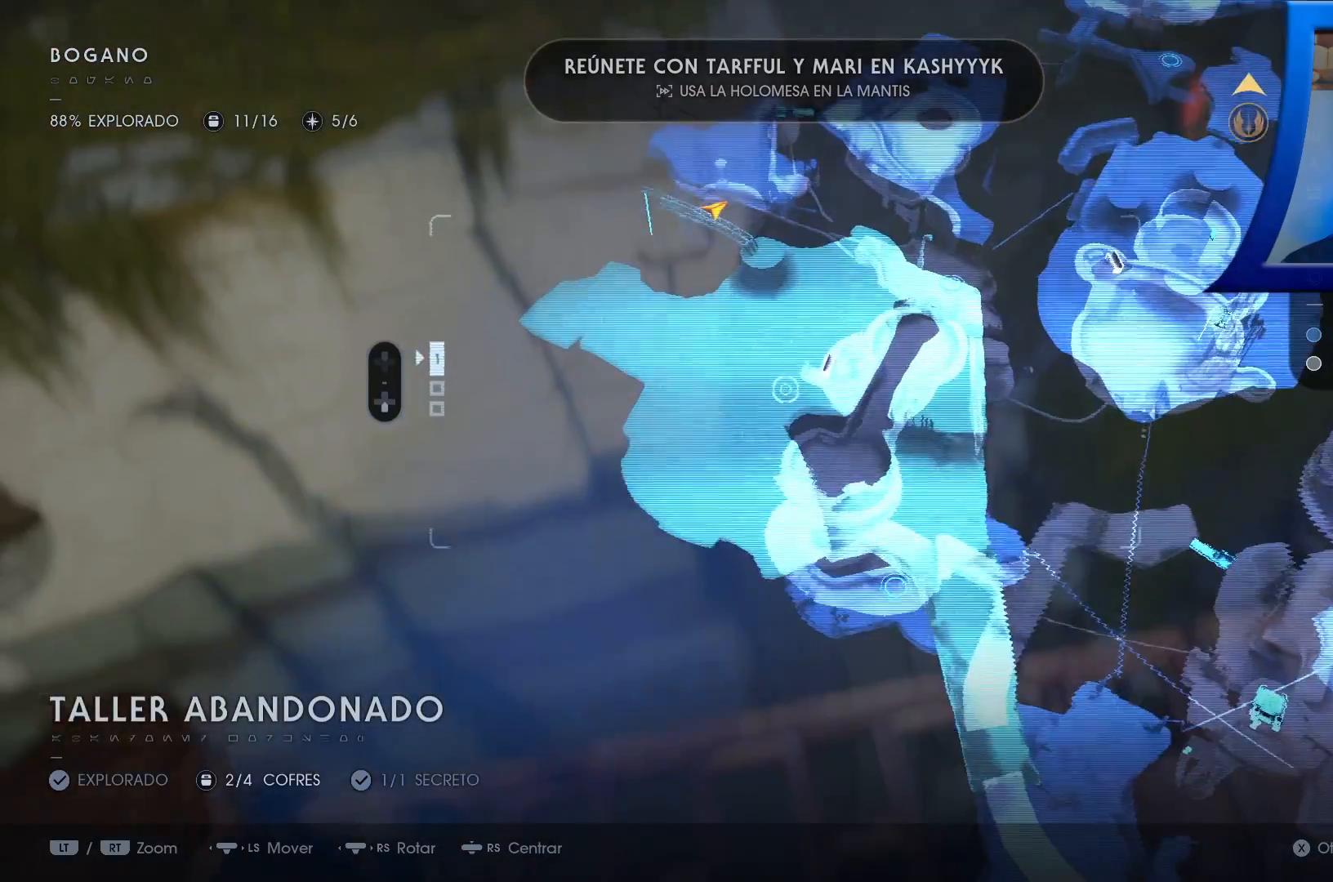
{"buttons": [], "left_stick": "center", "right_stick": "up-right", "events": [[33, "left_stick", "center"], [117, "right_stick", "center"], [300, "right_stick", "right"], [383, "right_stick", "up-right"]]}
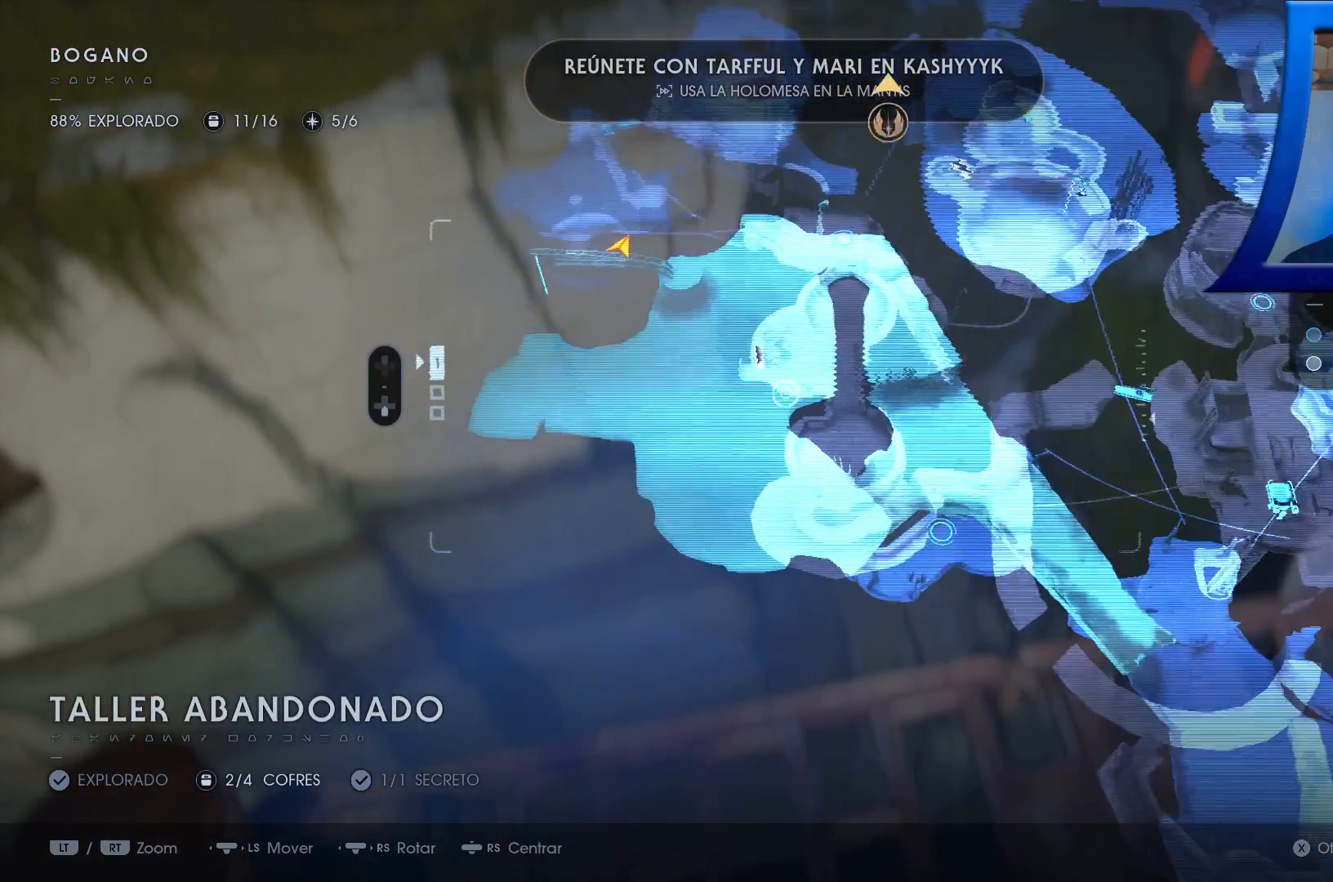
{"buttons": [], "left_stick": "down-left", "right_stick": "down-right", "events": [[117, "right_stick", "down-right"], [183, "right_stick", "center"], [200, "left_stick", "up-left"], [467, "left_stick", "down-left"], [467, "right_stick", "down-right"]]}
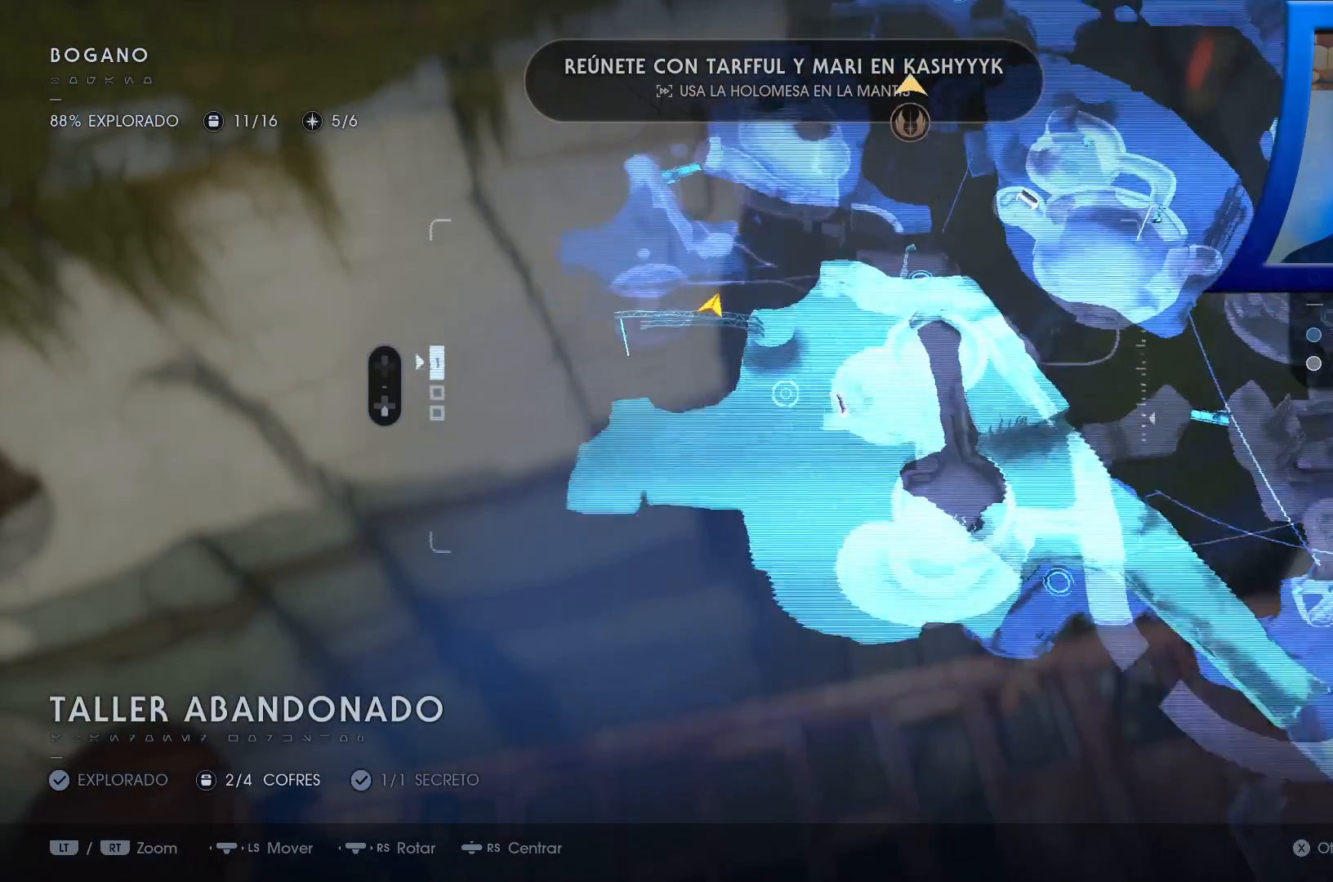
{"buttons": [], "left_stick": "center", "right_stick": "right", "events": [[17, "left_stick", "down"], [117, "left_stick", "down-right"], [233, "left_stick", "center"], [233, "right_stick", "center"], [300, "left_stick", "up-left"], [433, "right_stick", "right"], [483, "left_stick", "center"]]}
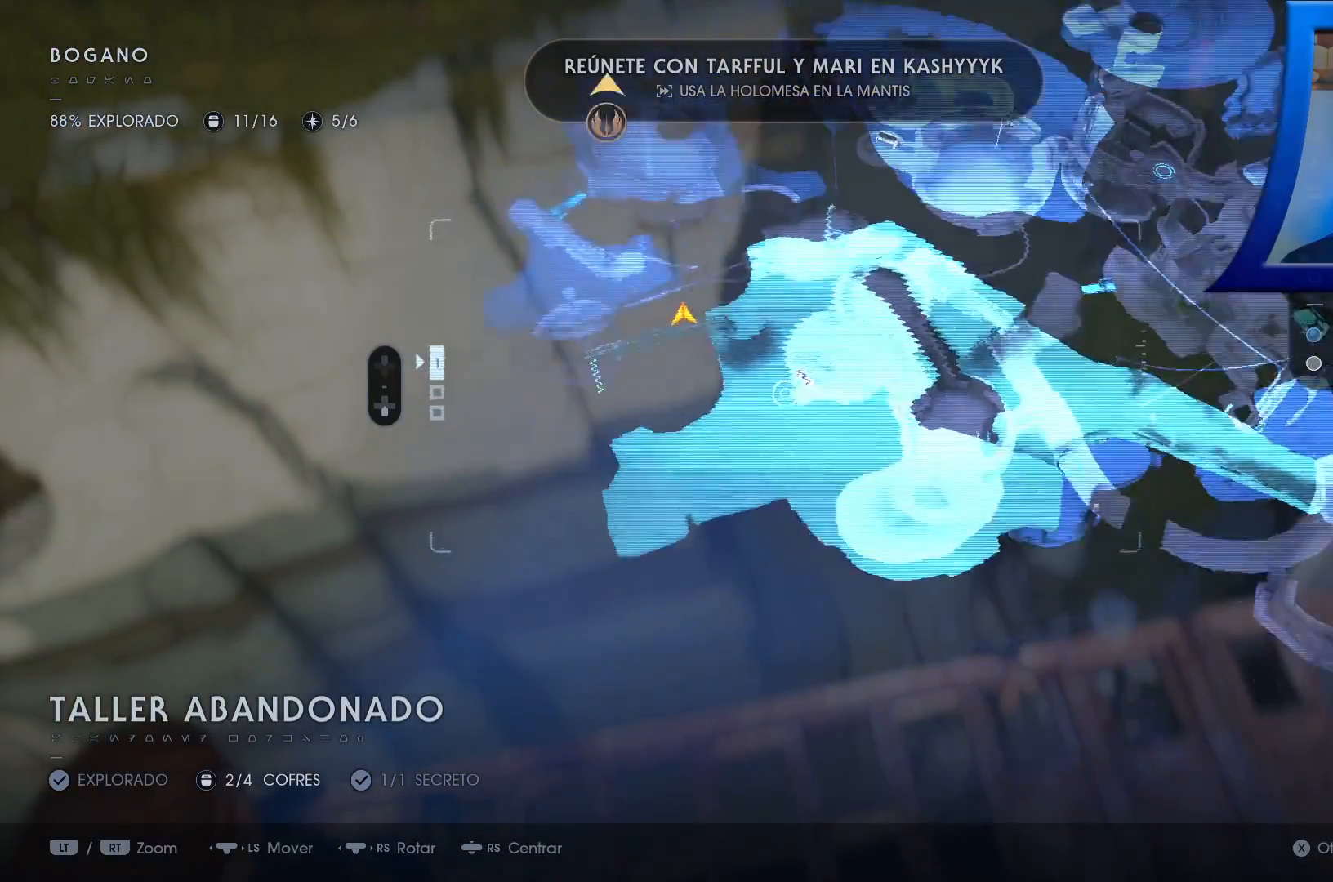
{"buttons": [], "left_stick": "down-left", "right_stick": "center", "events": [[217, "left_stick", "down-right"], [267, "right_stick", "center"], [367, "left_stick", "down-left"]]}
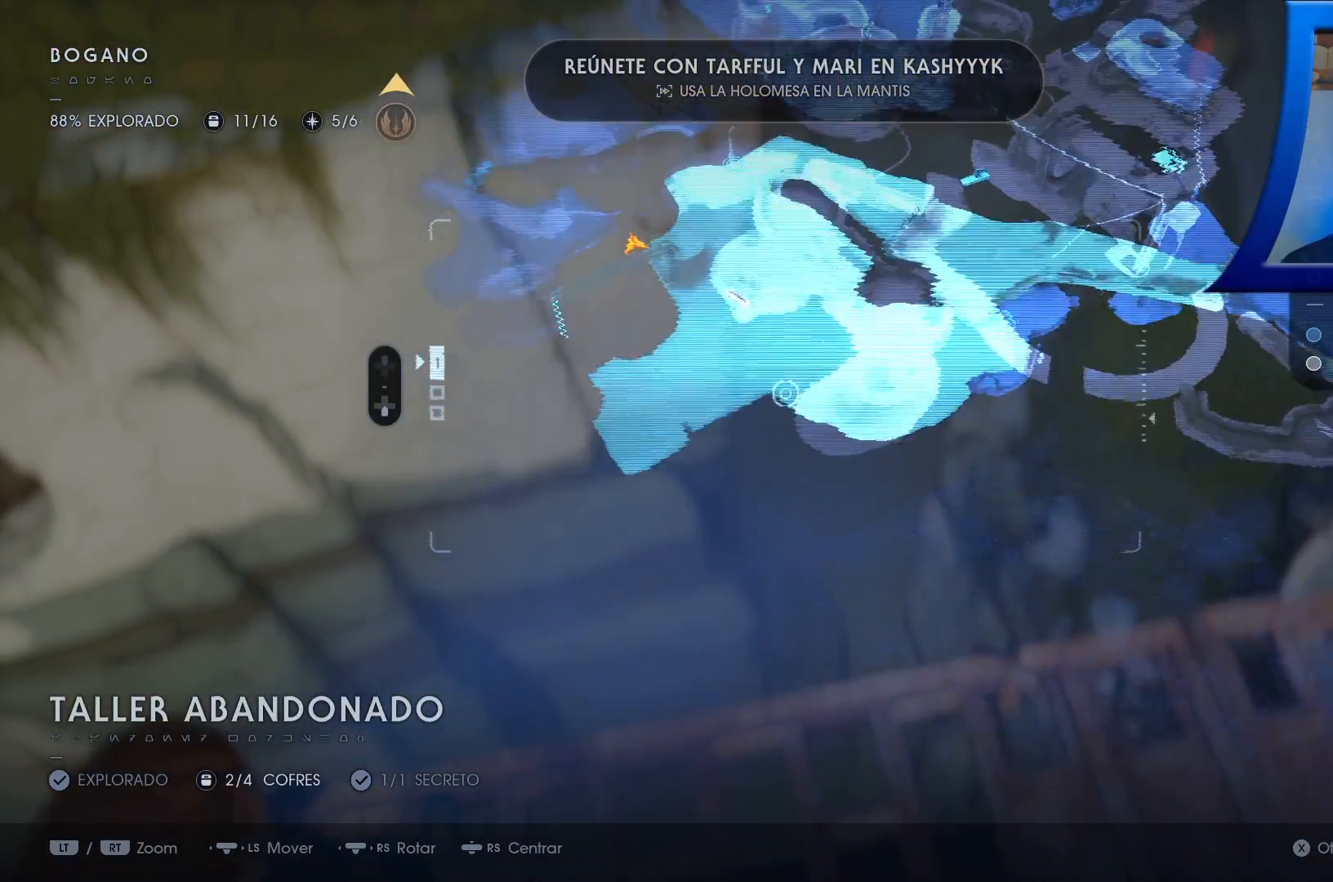
{"buttons": [], "left_stick": "up-right", "right_stick": "right", "events": [[50, "R1", "down"], [50, "left_stick", "up"], [117, "R1", "up"], [433, "left_stick", "up-right"], [483, "right_stick", "right"]]}
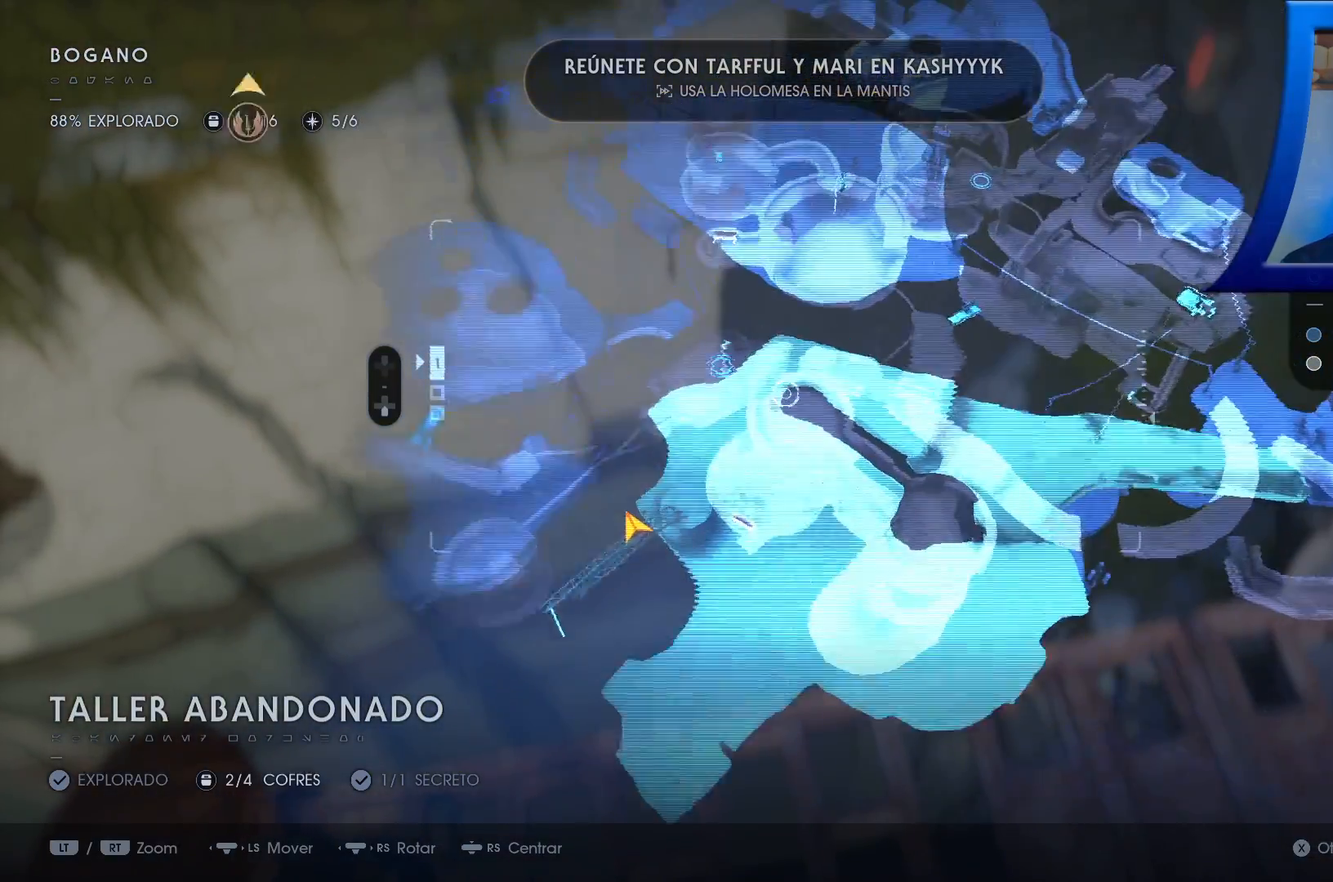
{"buttons": [], "left_stick": "down-right", "right_stick": "center", "events": [[50, "left_stick", "up"], [183, "left_stick", "right"], [283, "right_stick", "center"], [367, "left_stick", "down-right"]]}
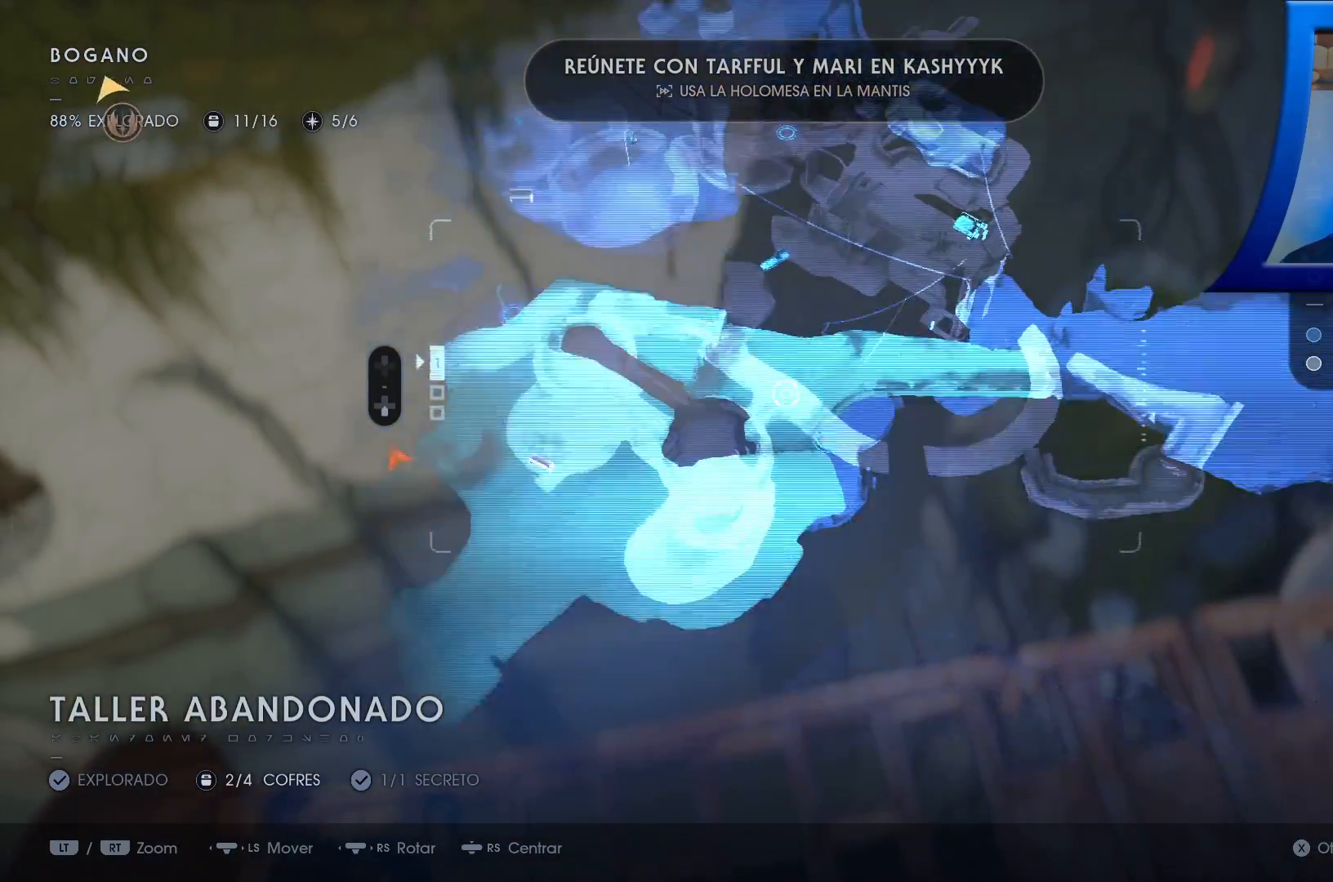
{"buttons": [], "left_stick": "right", "right_stick": "center", "events": [[100, "left_stick", "right"]]}